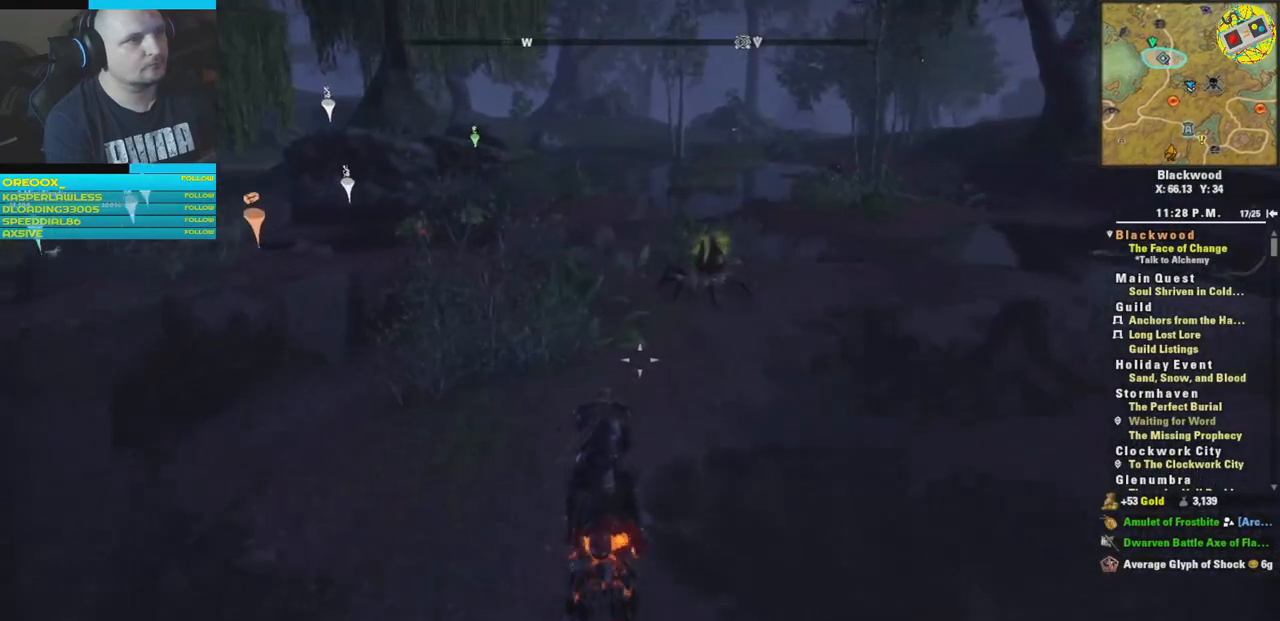
Gameplay with a controller (Xbox layout); each line is a JSON object with the inputs held at the frame after it. "events" lists button and stick changes between this image and that frame as [ms after this image, input, new state], when the widget could be followed in between.
{"buttons": [], "left_stick": "up", "right_stick": "center", "events": [[100, "right_stick", "left"], [350, "right_stick", "center"]]}
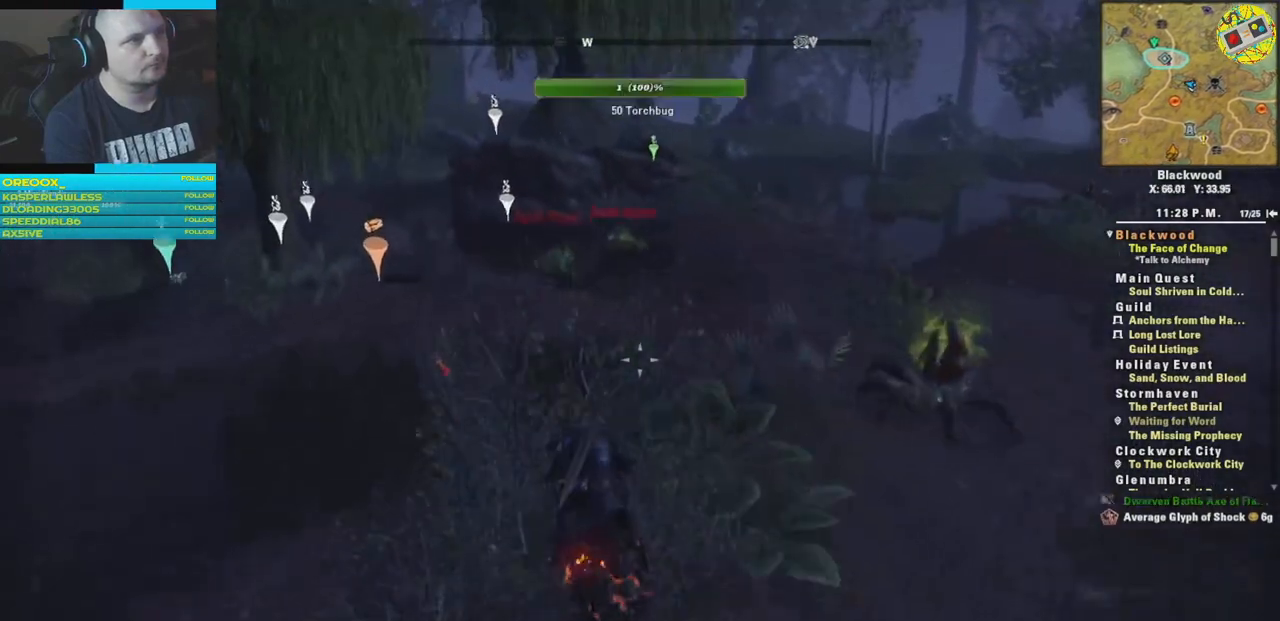
{"buttons": [], "left_stick": "up", "right_stick": "right", "events": [[250, "right_stick", "right"]]}
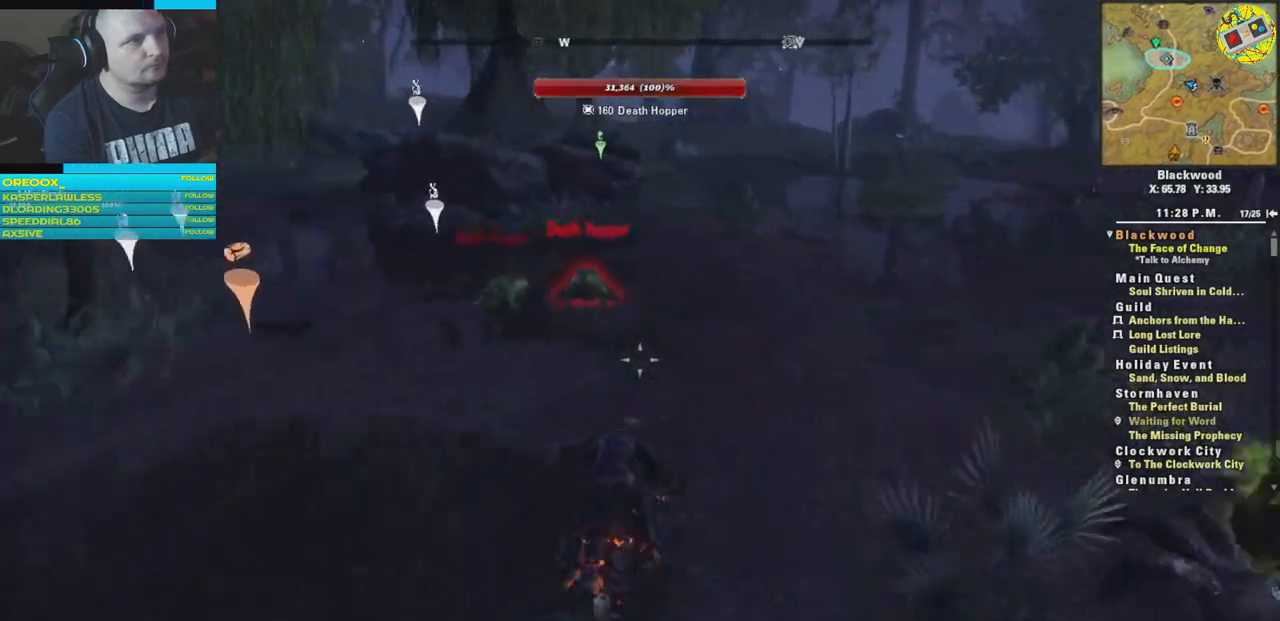
{"buttons": [], "left_stick": "up", "right_stick": "center", "events": [[434, "right_stick", "center"]]}
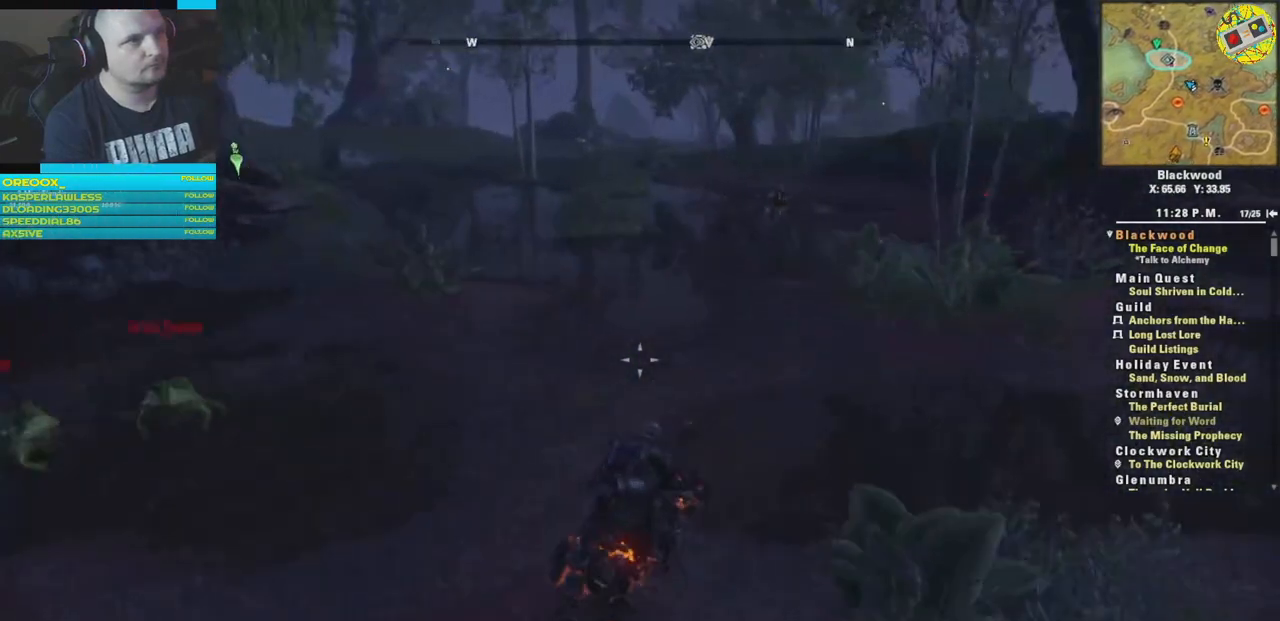
{"buttons": [], "left_stick": "up", "right_stick": "center", "events": []}
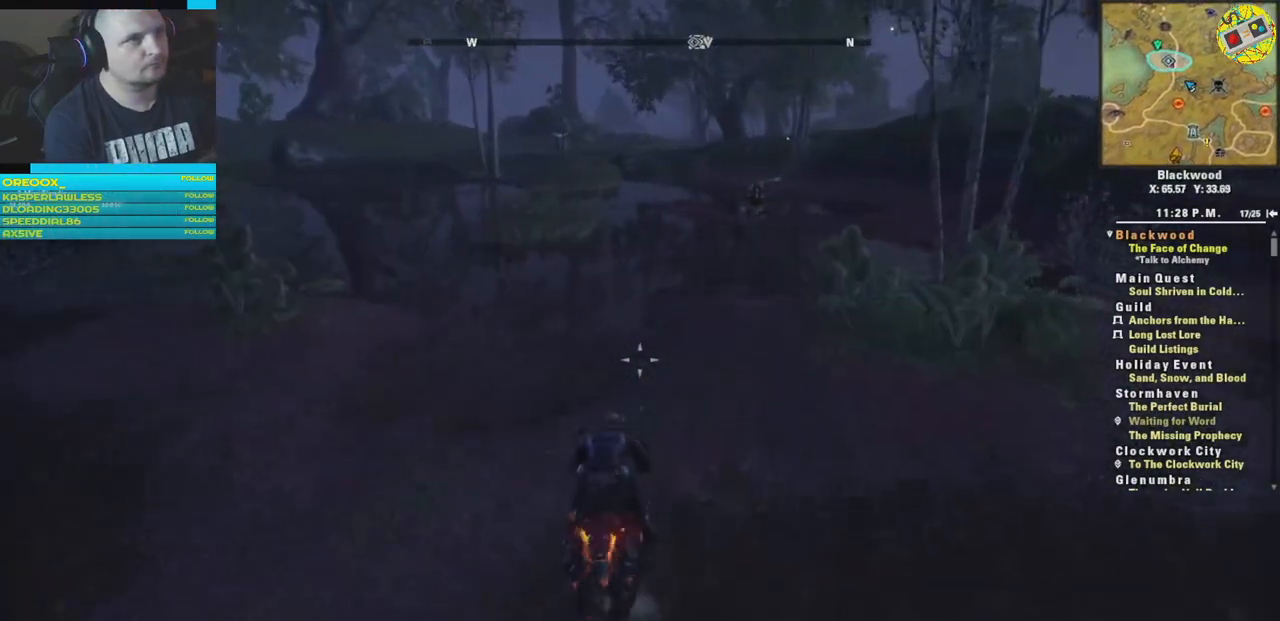
{"buttons": [], "left_stick": "up", "right_stick": "center", "events": []}
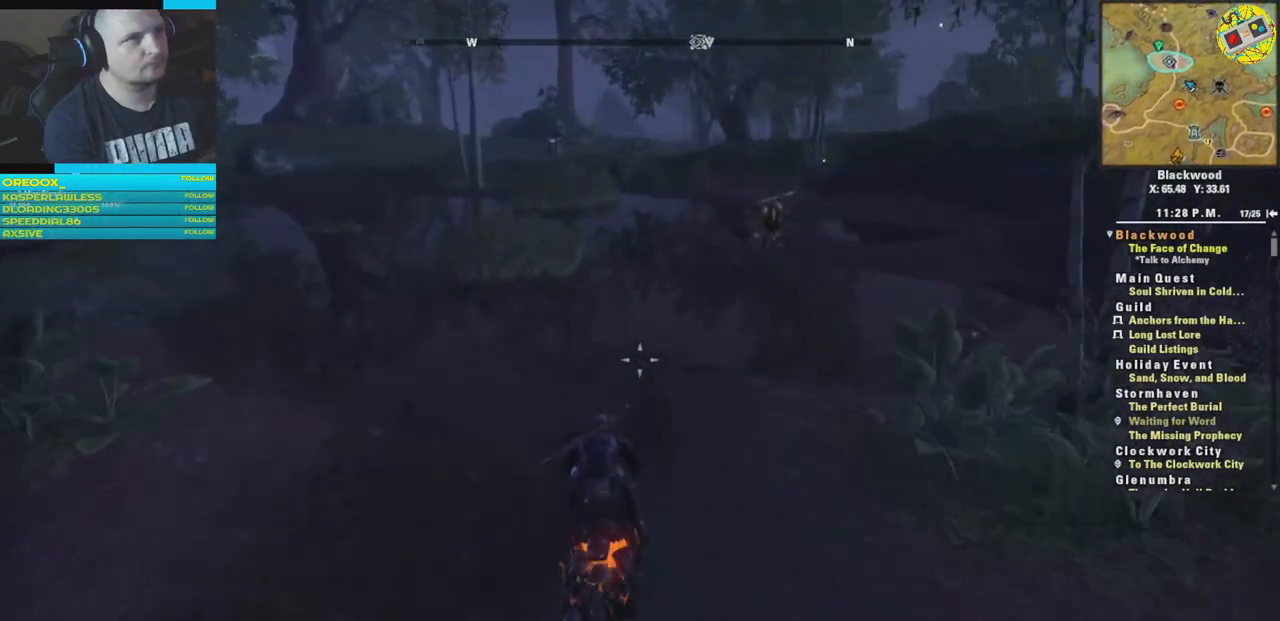
{"buttons": [], "left_stick": "up", "right_stick": "center", "events": [[33, "right_stick", "right"], [333, "right_stick", "center"]]}
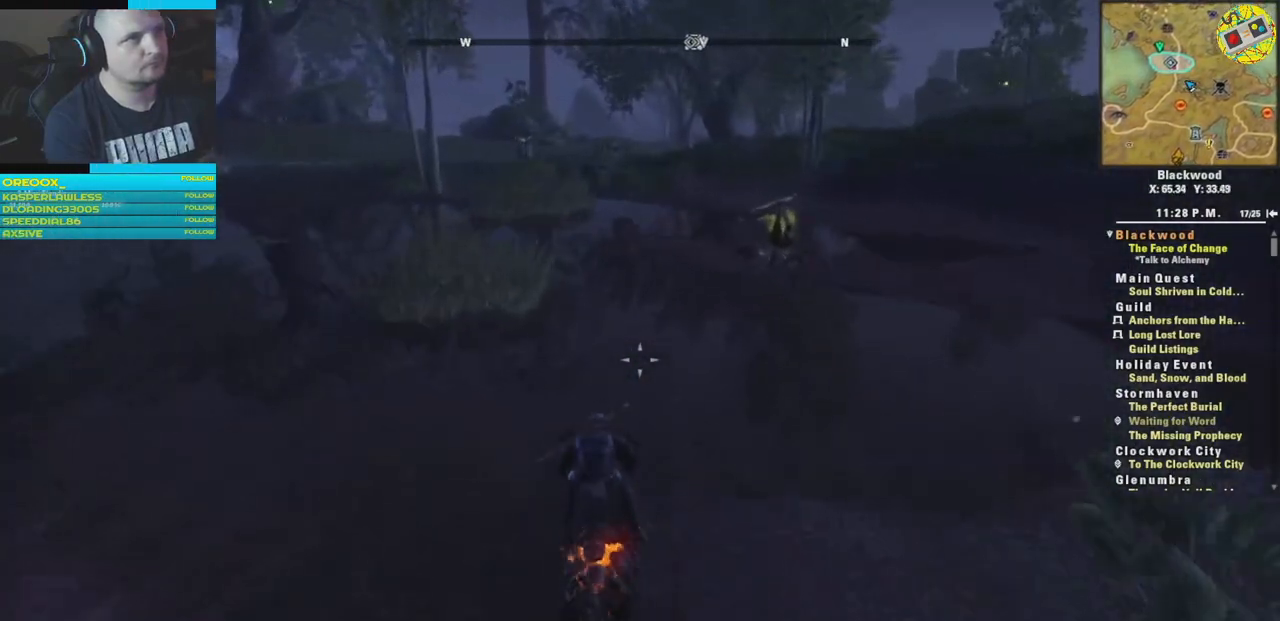
{"buttons": [], "left_stick": "up", "right_stick": "right", "events": [[167, "right_stick", "right"]]}
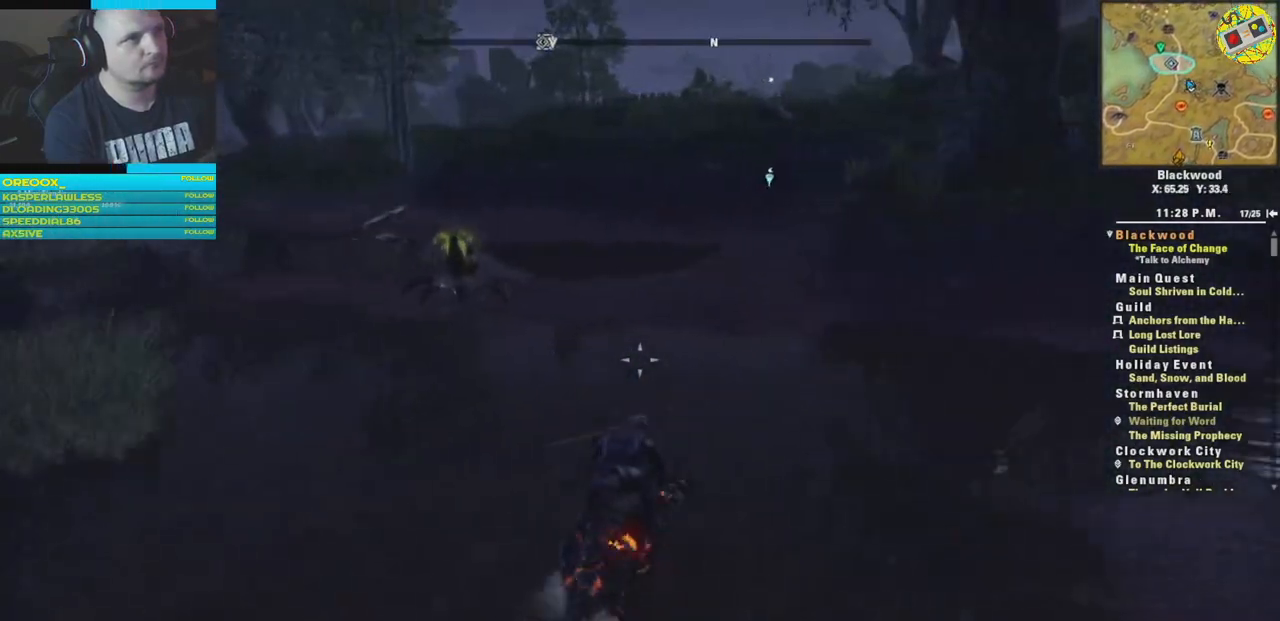
{"buttons": [], "left_stick": "up", "right_stick": "center", "events": [[16, "right_stick", "center"]]}
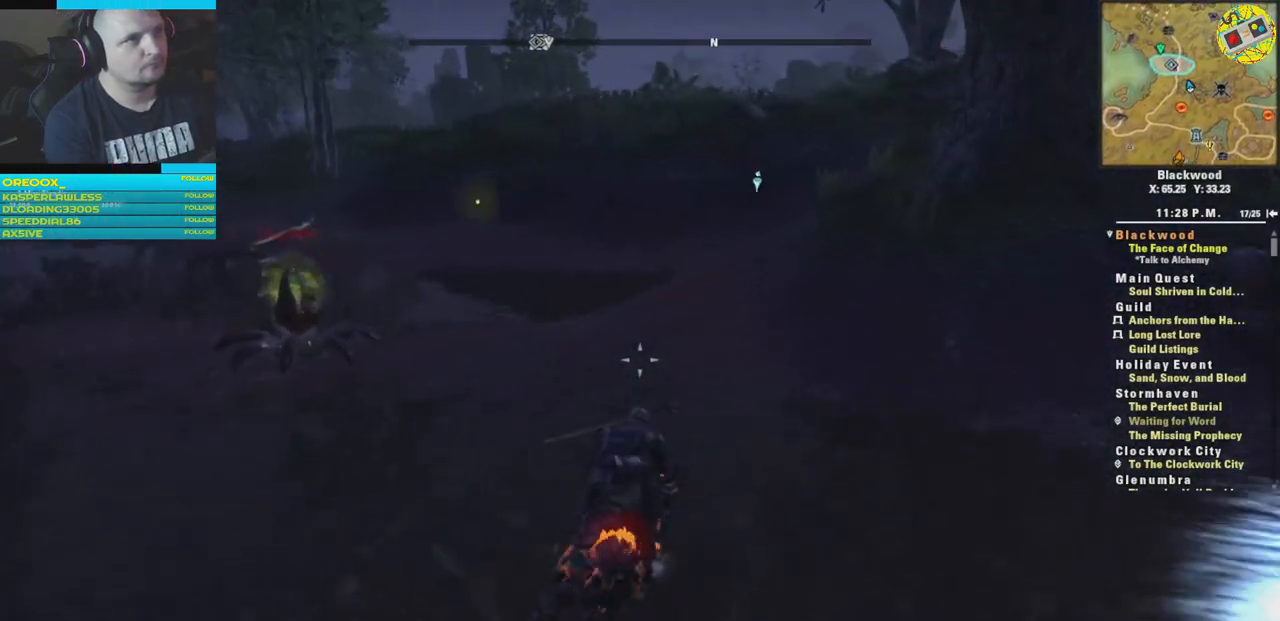
{"buttons": [], "left_stick": "up", "right_stick": "center", "events": []}
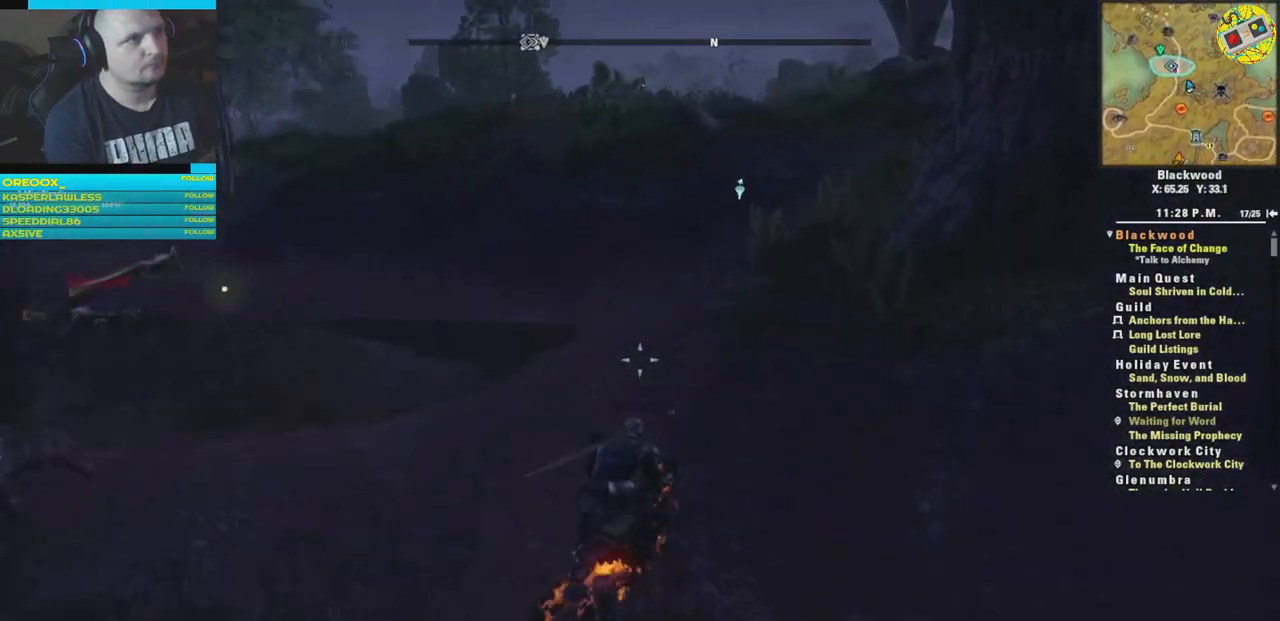
{"buttons": [], "left_stick": "up", "right_stick": "center", "events": []}
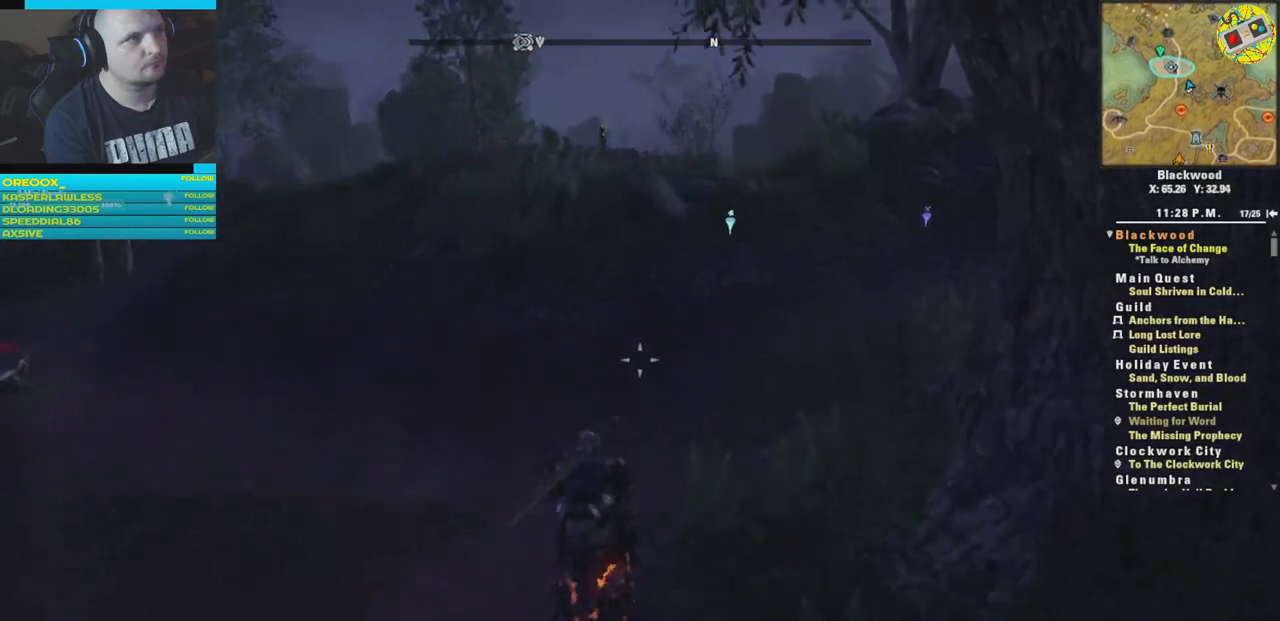
{"buttons": [], "left_stick": "up", "right_stick": "center", "events": []}
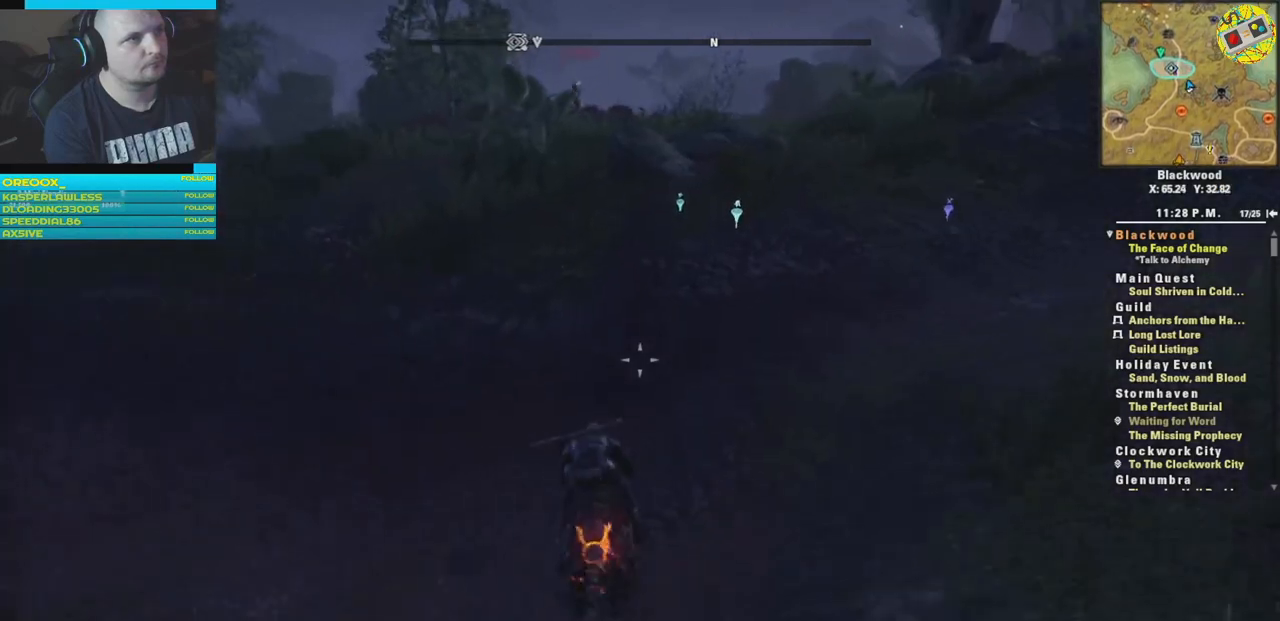
{"buttons": [], "left_stick": "up", "right_stick": "left", "events": [[17, "right_stick", "left"]]}
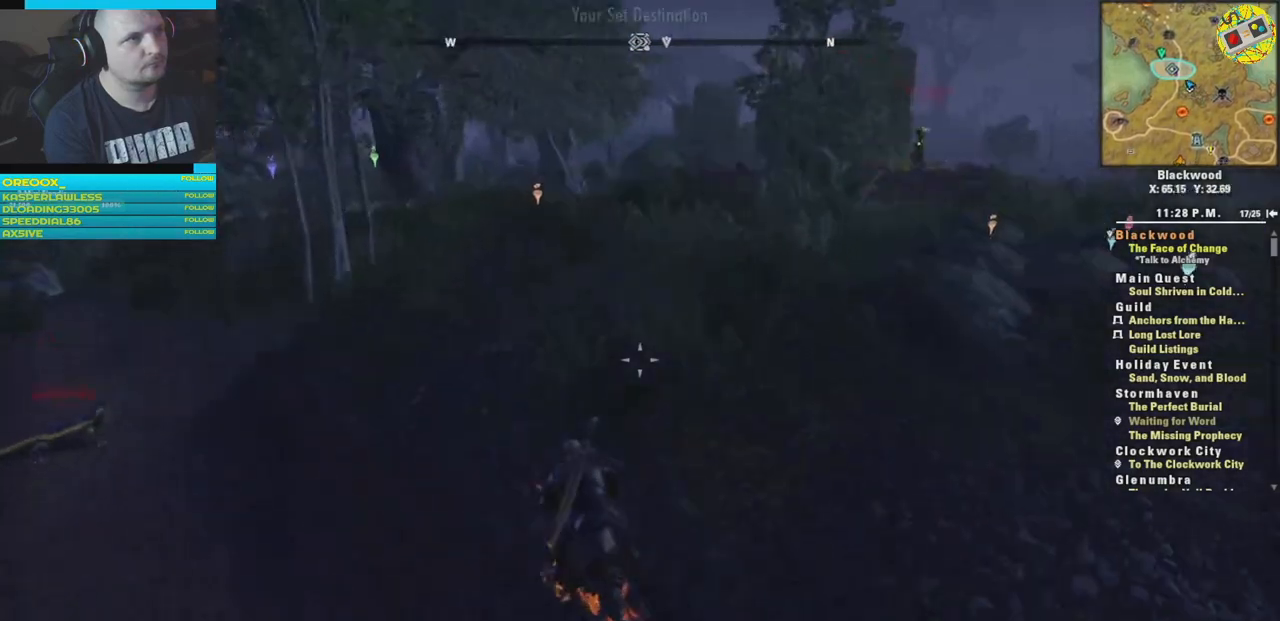
{"buttons": [], "left_stick": "up", "right_stick": "center", "events": [[50, "right_stick", "center"]]}
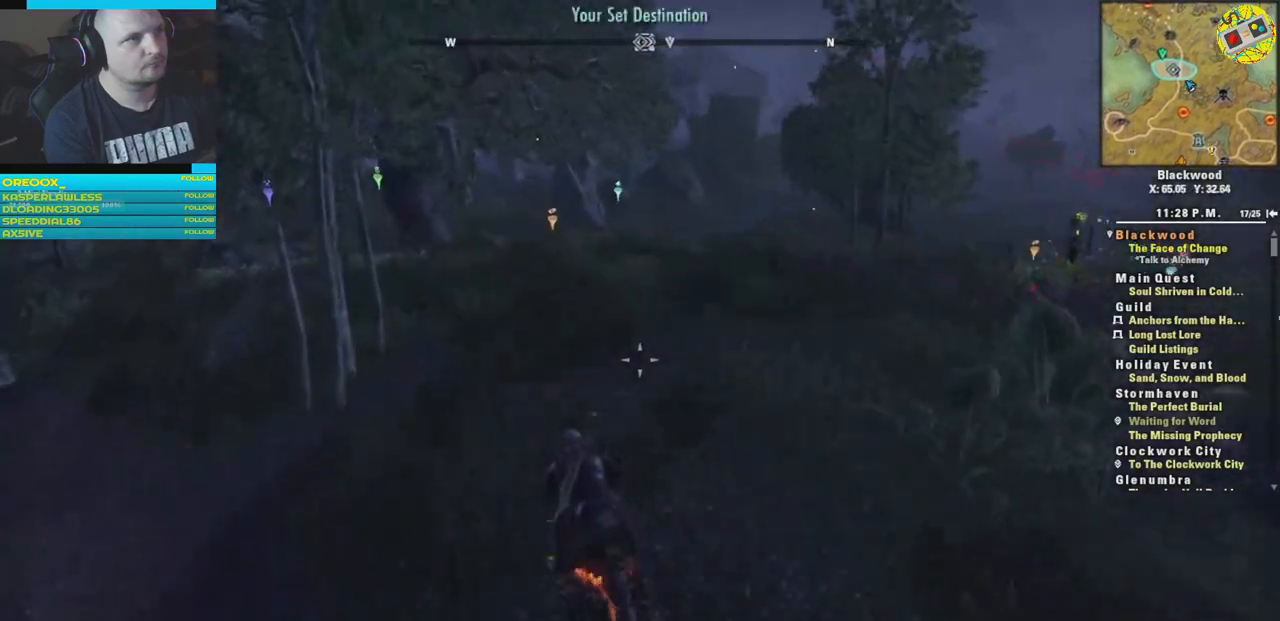
{"buttons": [], "left_stick": "up", "right_stick": "center", "events": []}
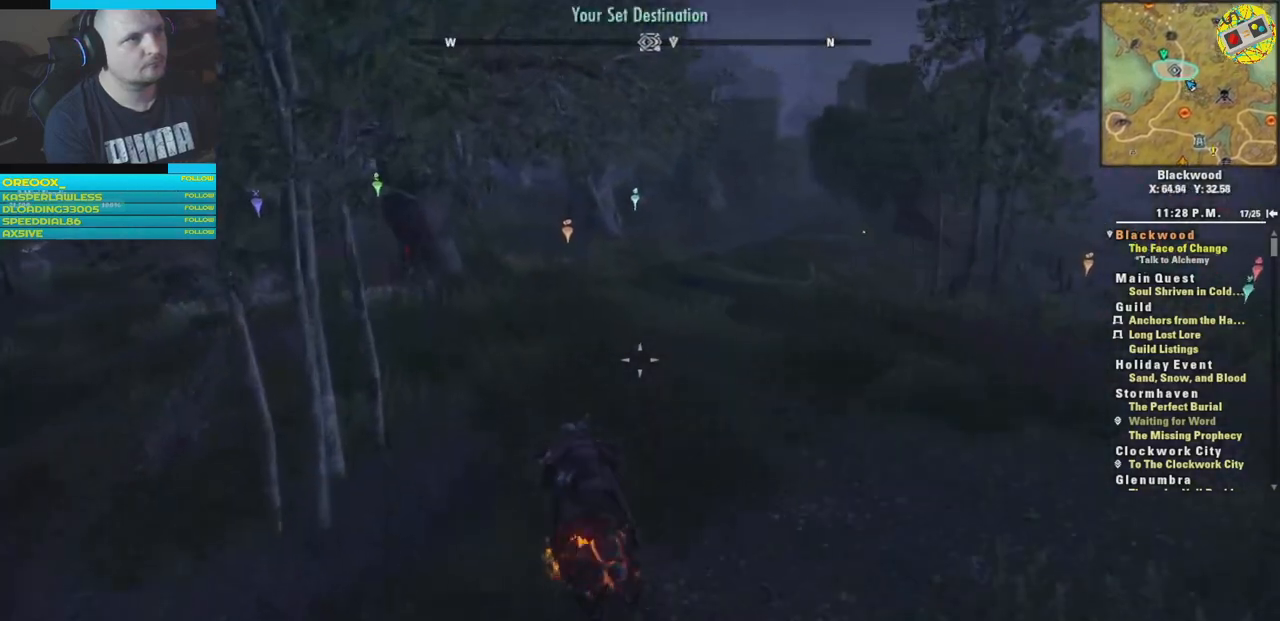
{"buttons": [], "left_stick": "up", "right_stick": "center", "events": []}
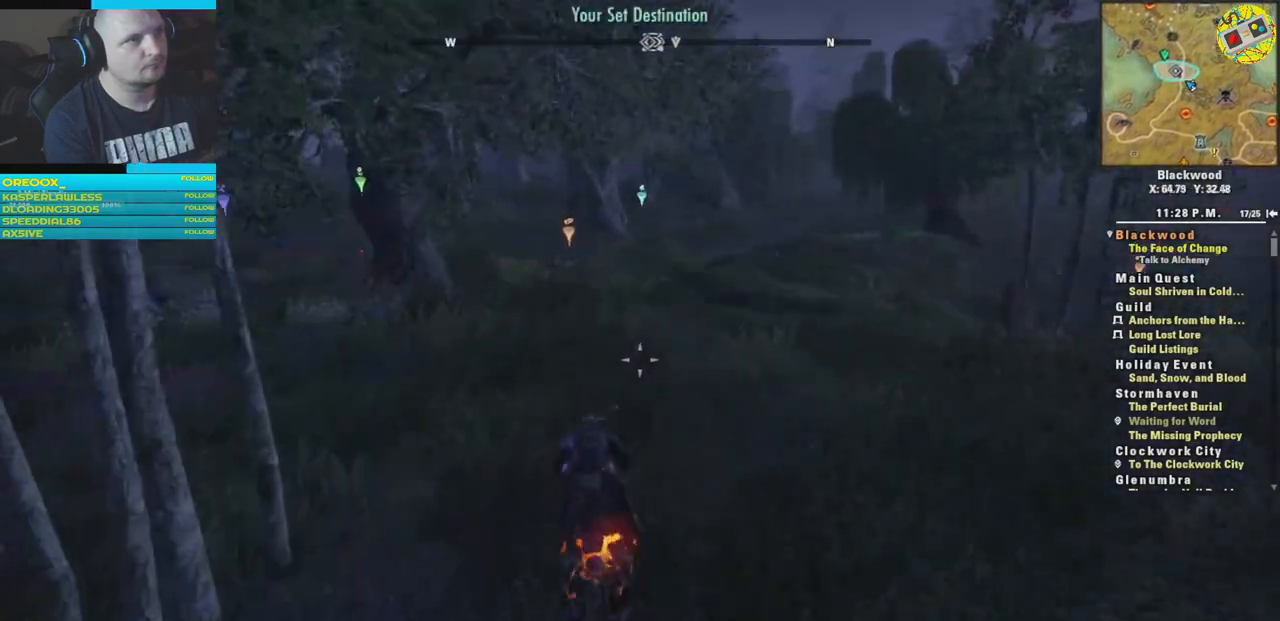
{"buttons": [], "left_stick": "up", "right_stick": "center", "events": []}
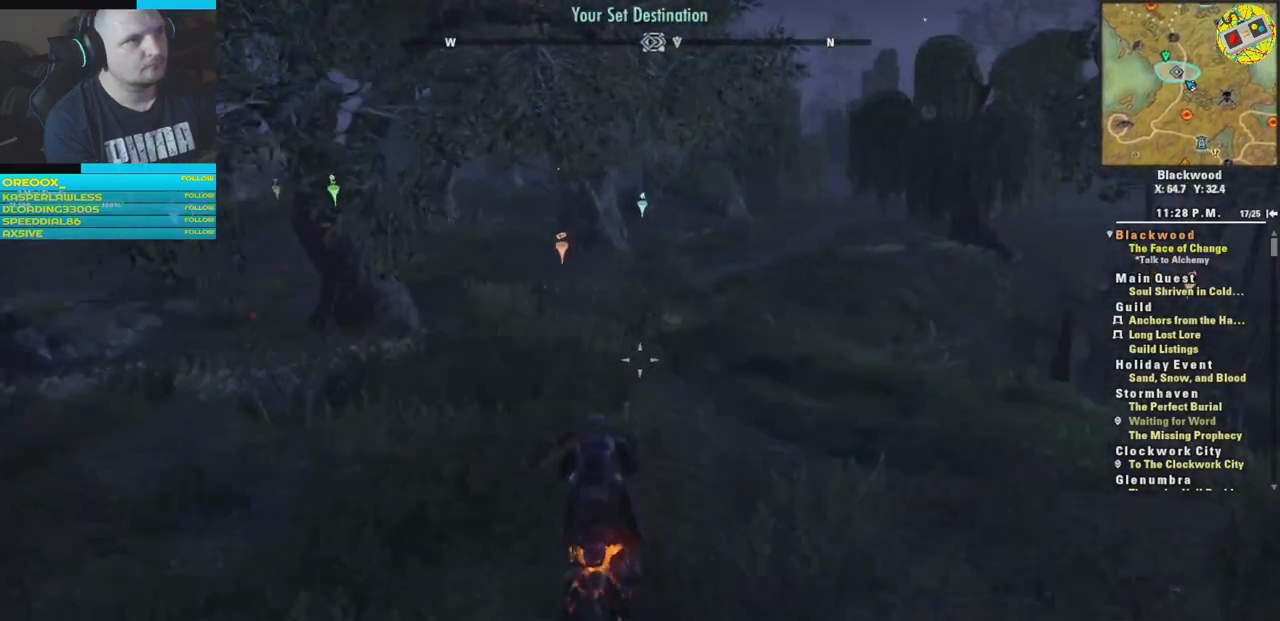
{"buttons": [], "left_stick": "up", "right_stick": "center", "events": []}
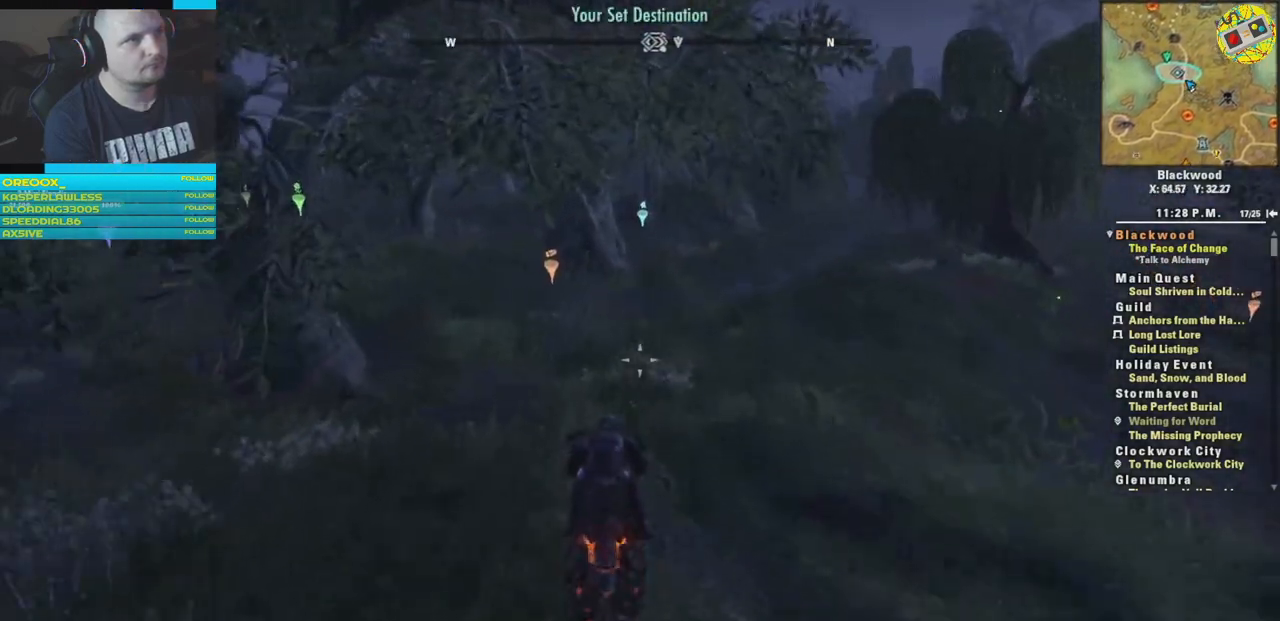
{"buttons": [], "left_stick": "up", "right_stick": "left", "events": [[217, "right_stick", "left"]]}
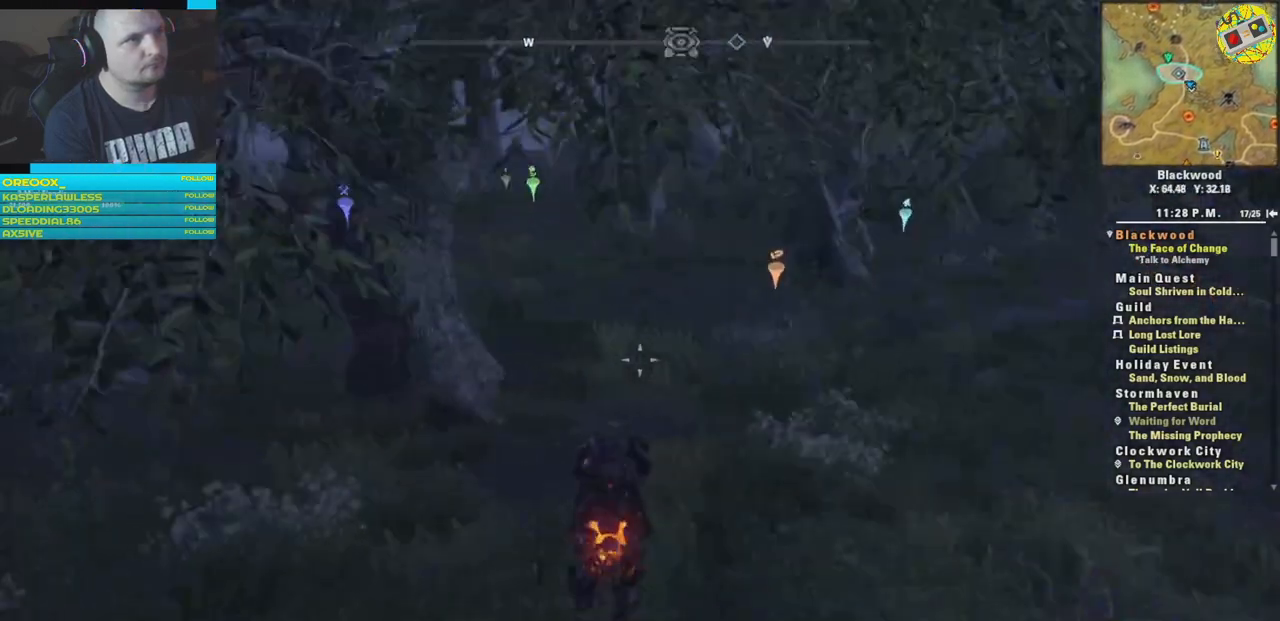
{"buttons": [], "left_stick": "up", "right_stick": "center", "events": [[17, "right_stick", "center"]]}
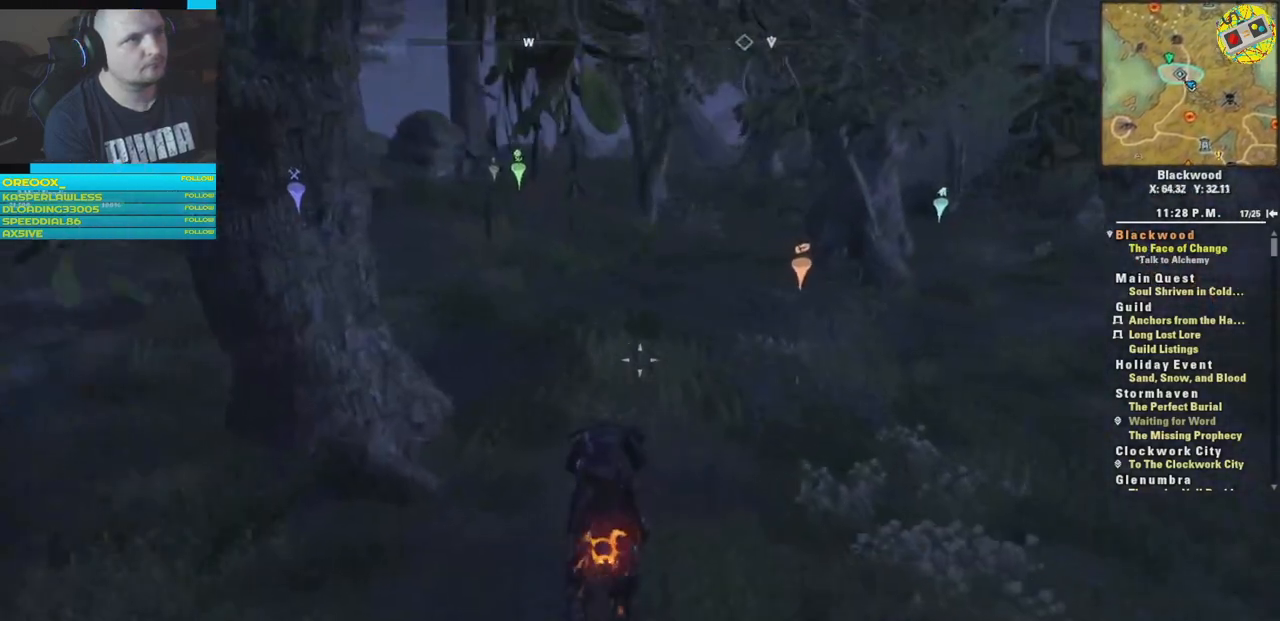
{"buttons": [], "left_stick": "up", "right_stick": "center", "events": []}
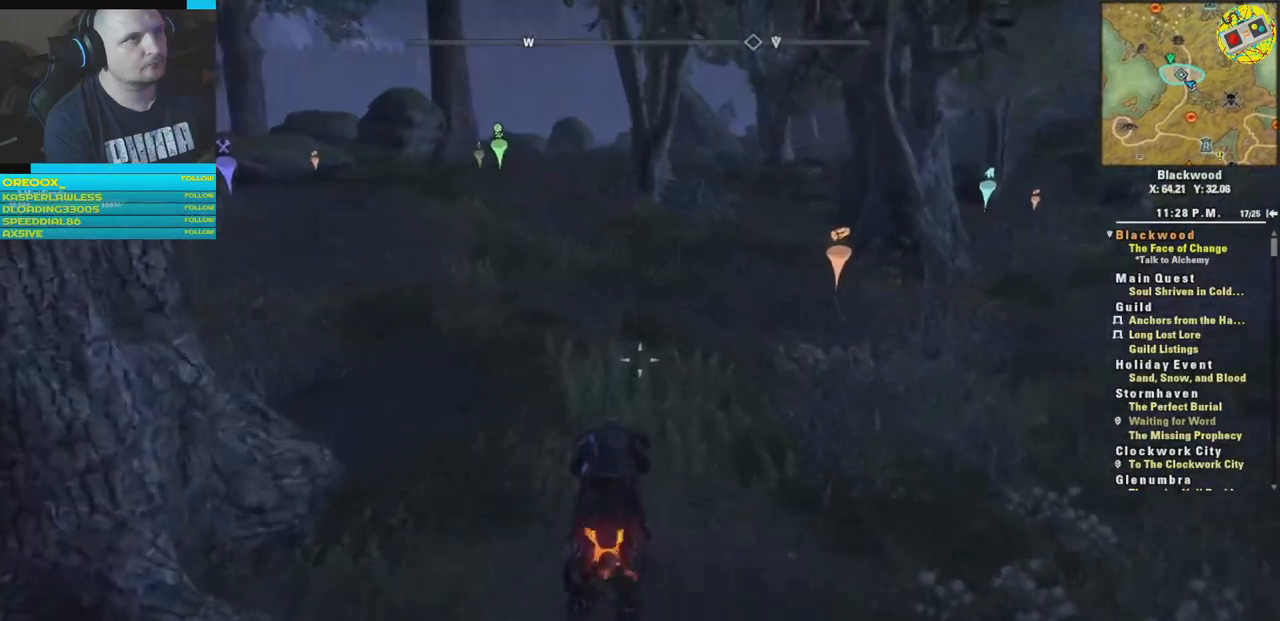
{"buttons": [], "left_stick": "up", "right_stick": "center", "events": [[67, "right_stick", "right"], [351, "right_stick", "center"]]}
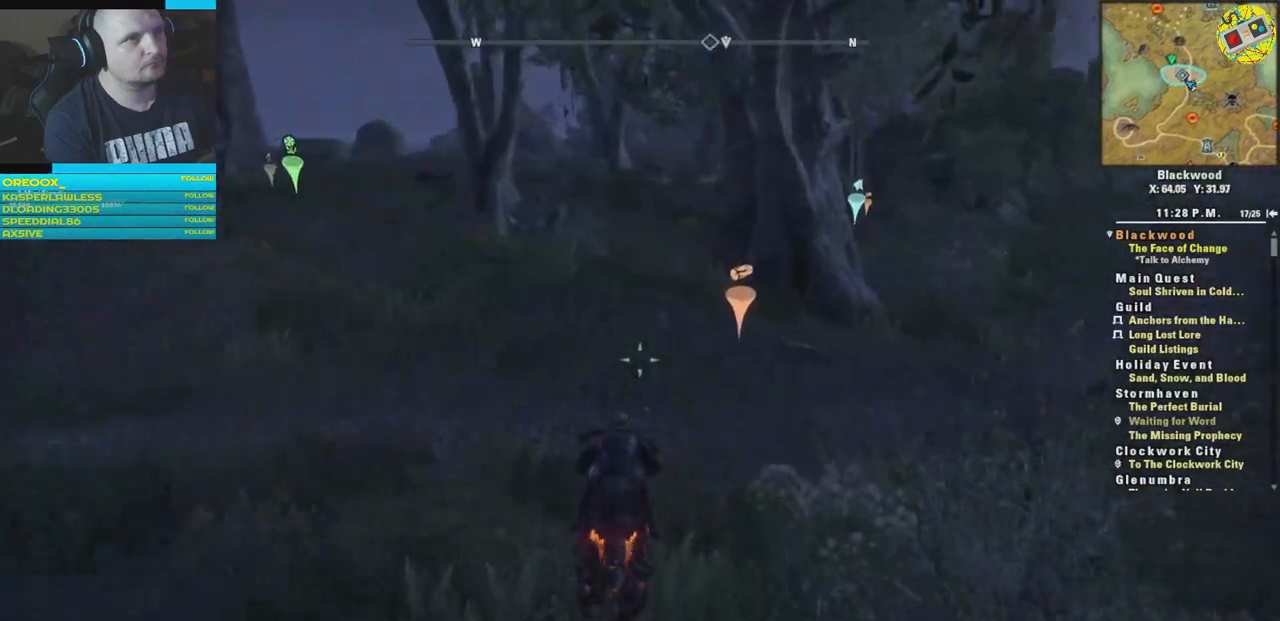
{"buttons": [], "left_stick": "up", "right_stick": "center", "events": []}
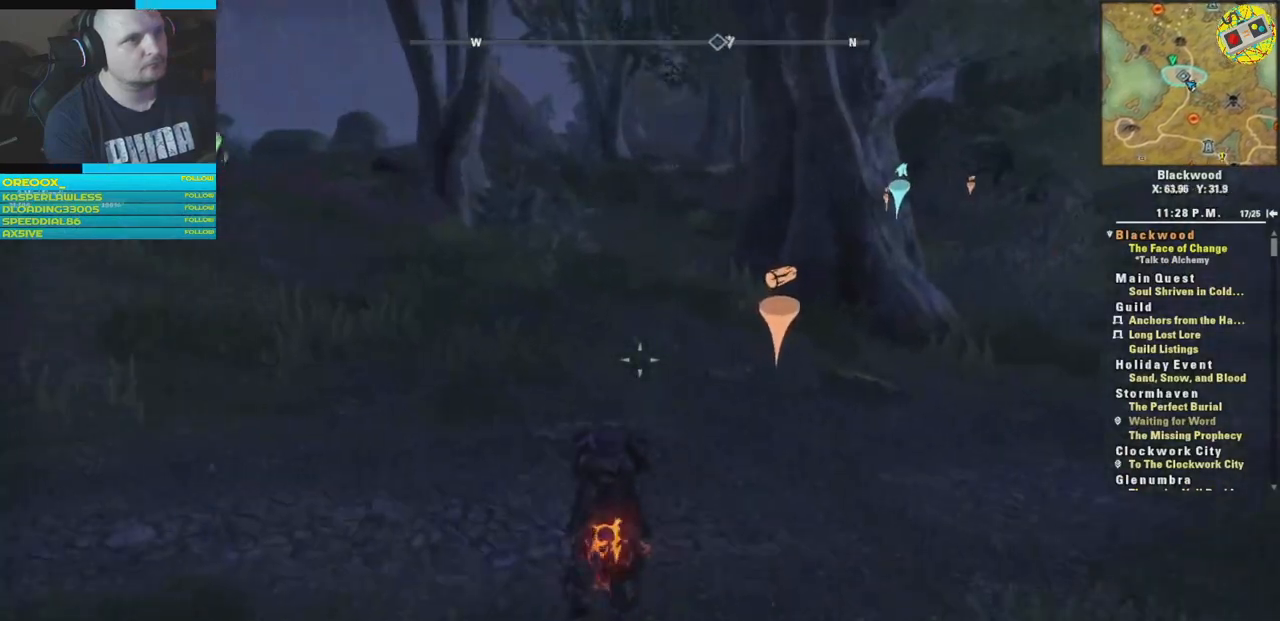
{"buttons": [], "left_stick": "up-right", "right_stick": "down", "events": [[17, "left_stick", "up-right"], [17, "right_stick", "right"], [84, "right_stick", "down-right"], [184, "right_stick", "down"]]}
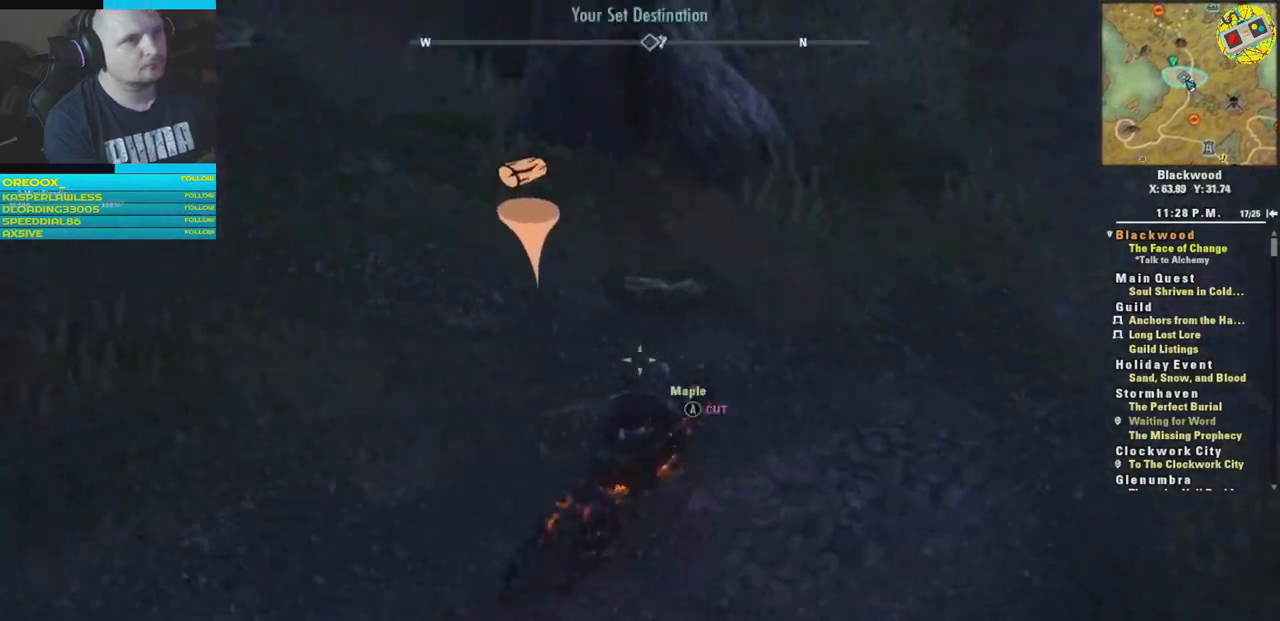
{"buttons": [], "left_stick": "center", "right_stick": "center", "events": [[17, "right_stick", "center"], [100, "left_stick", "center"], [150, "A", "down"], [250, "A", "up"]]}
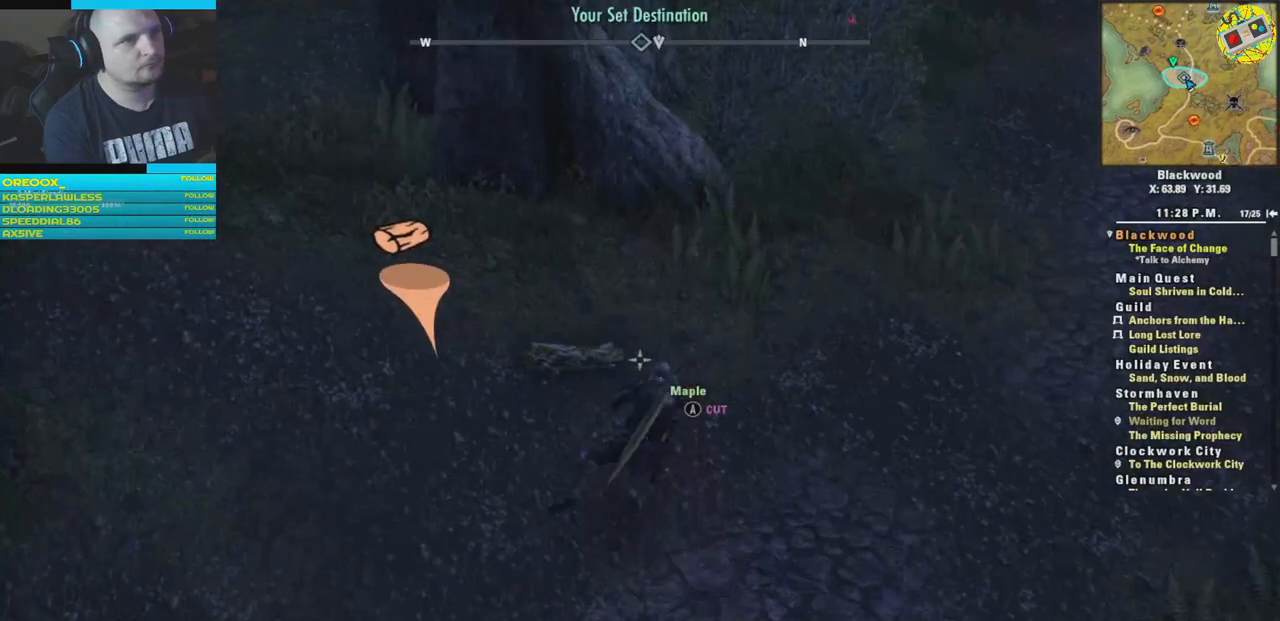
{"buttons": [], "left_stick": "center", "right_stick": "center", "events": []}
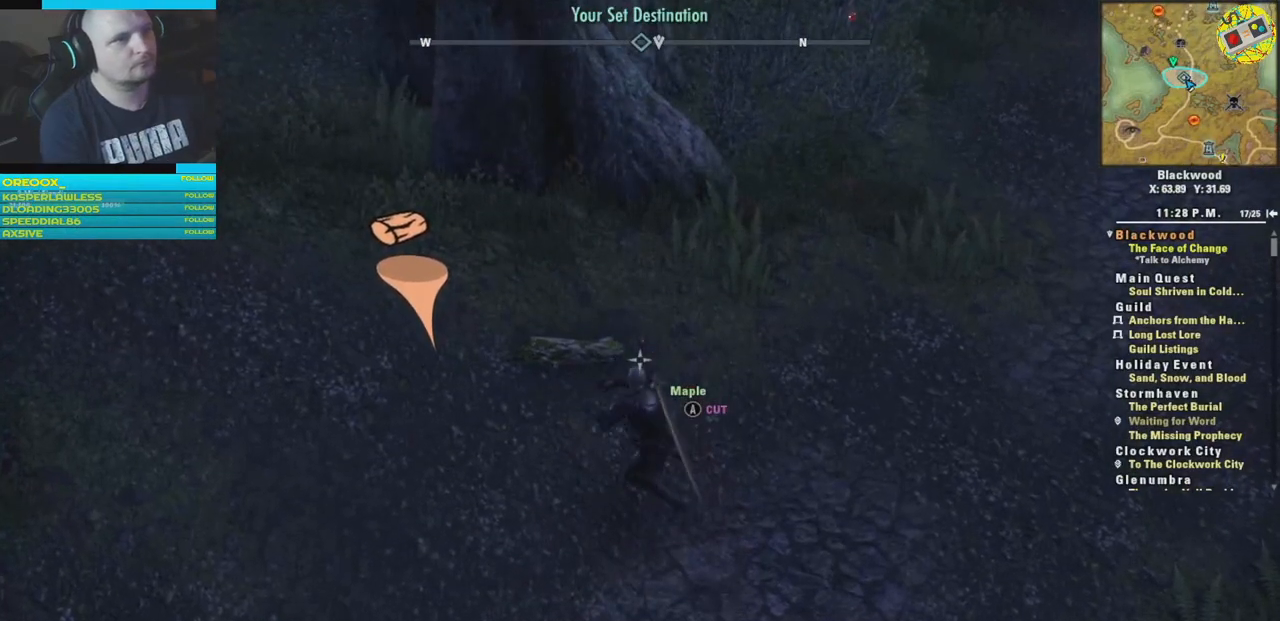
{"buttons": [], "left_stick": "center", "right_stick": "center", "events": []}
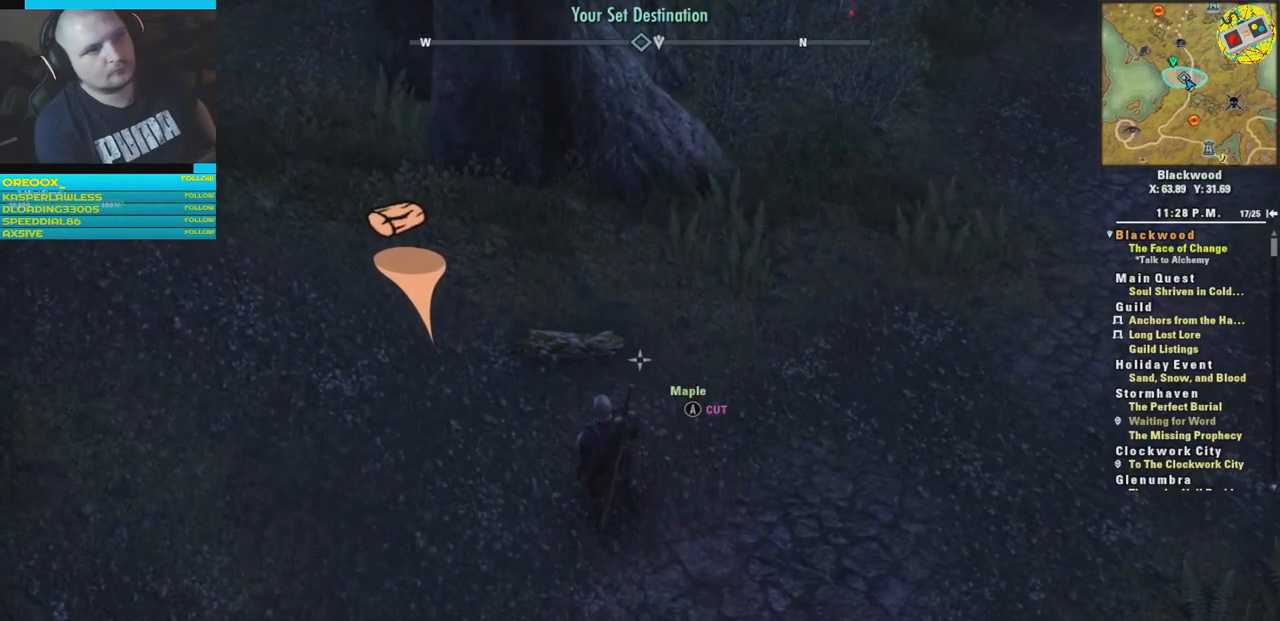
{"buttons": [], "left_stick": "center", "right_stick": "center", "events": []}
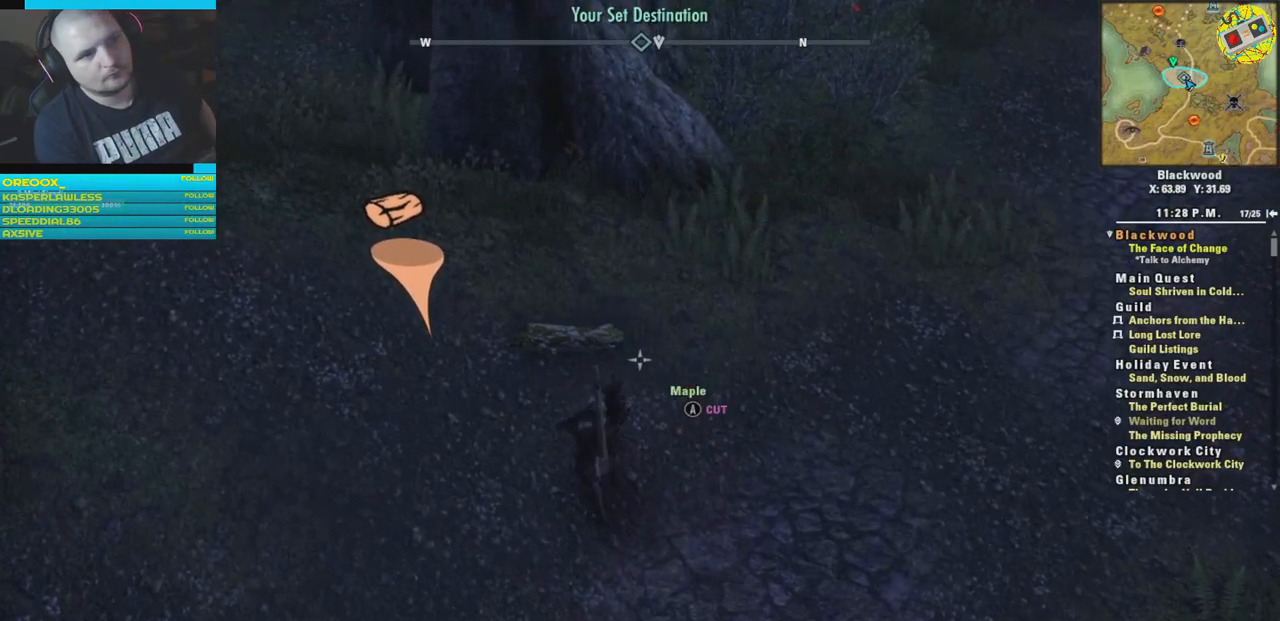
{"buttons": [], "left_stick": "center", "right_stick": "center", "events": []}
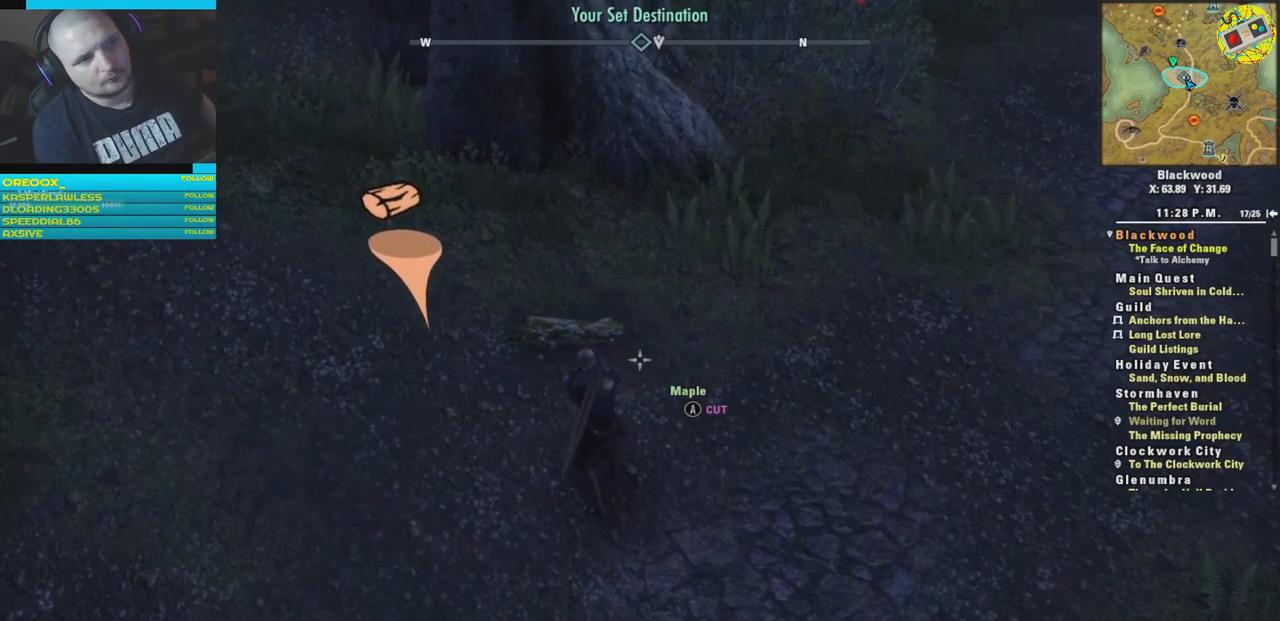
{"buttons": [], "left_stick": "center", "right_stick": "center", "events": []}